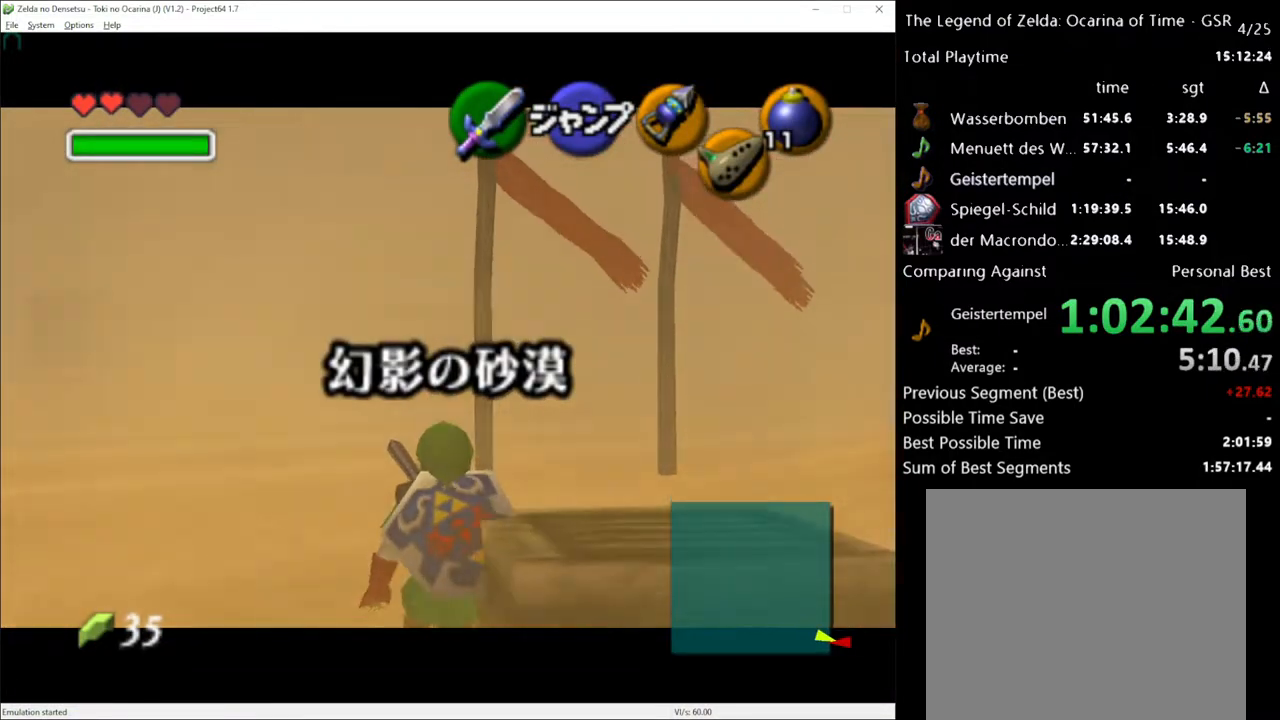
Gameplay with a controller (Xbox layout); each line is a JSON object with the inputs held at the frame after it. "events" lists button and stick changes between this image and that frame as [ms after this image, input, new state], when the widget could be followed in between. Not read: L3 R3.
{"buttons": ["L1"], "left_stick": "down", "right_stick": "center", "events": []}
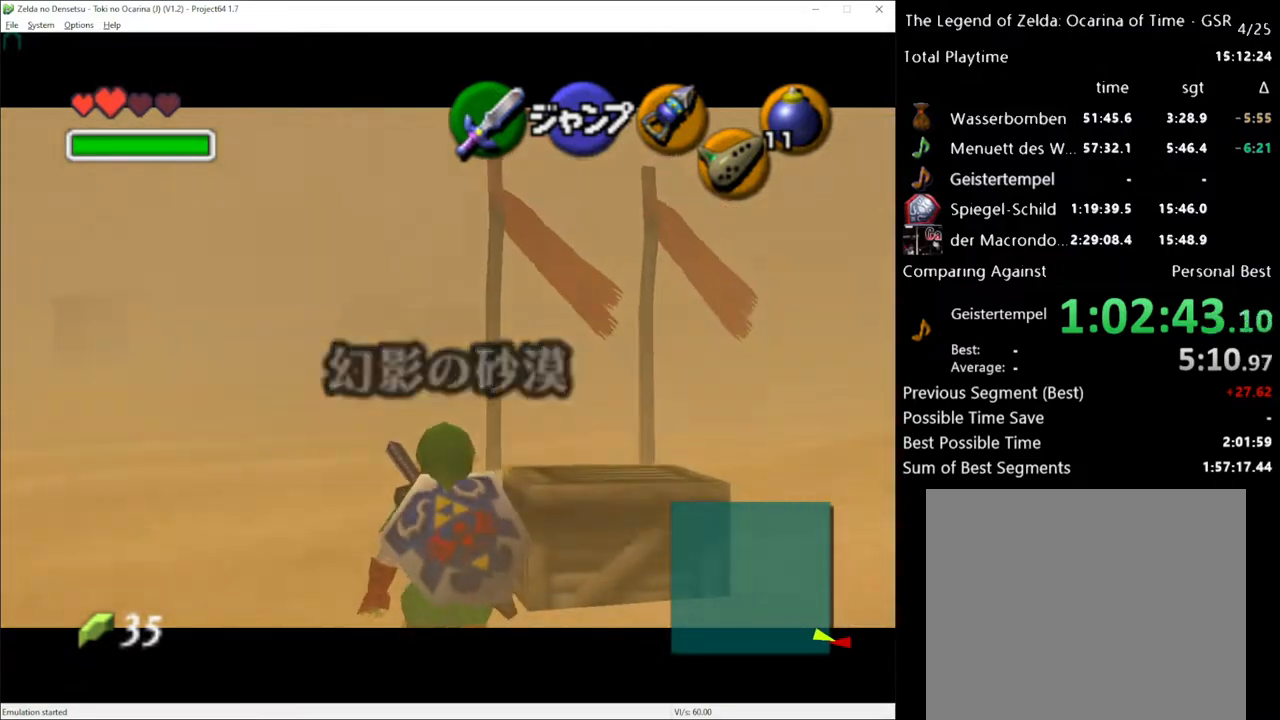
{"buttons": ["L1"], "left_stick": "down", "right_stick": "center", "events": []}
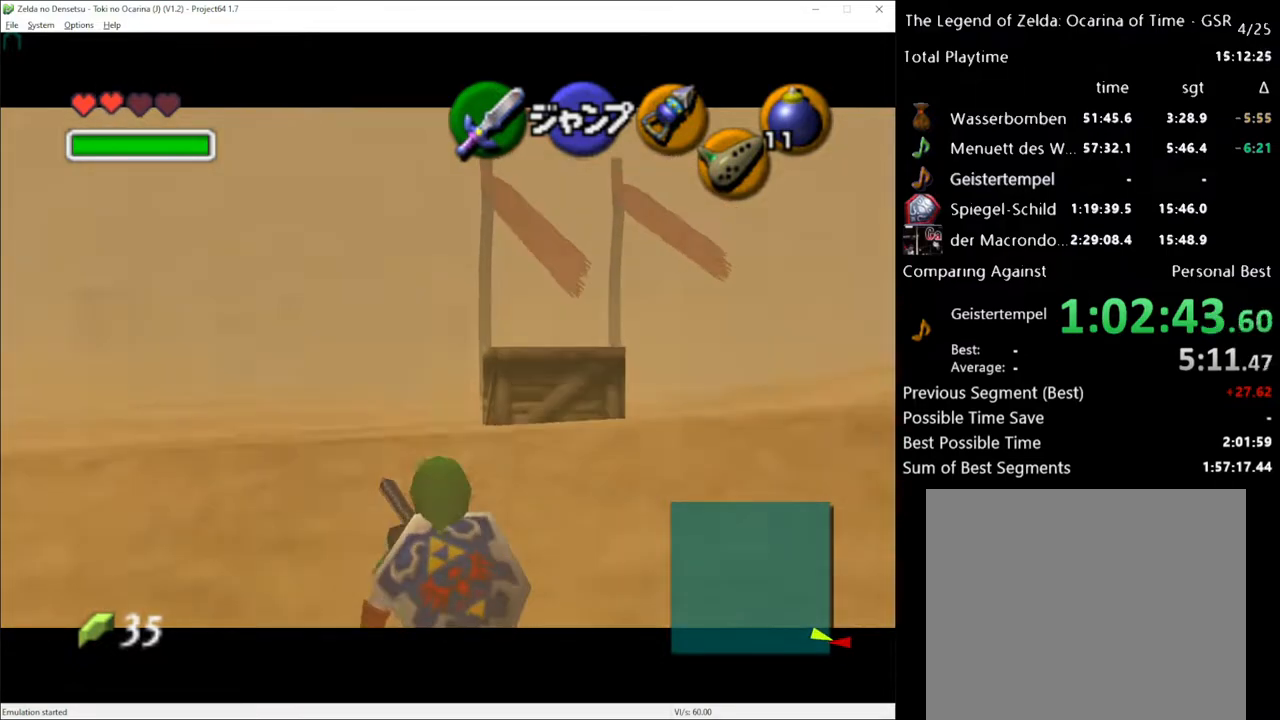
{"buttons": ["L1"], "left_stick": "down", "right_stick": "center", "events": []}
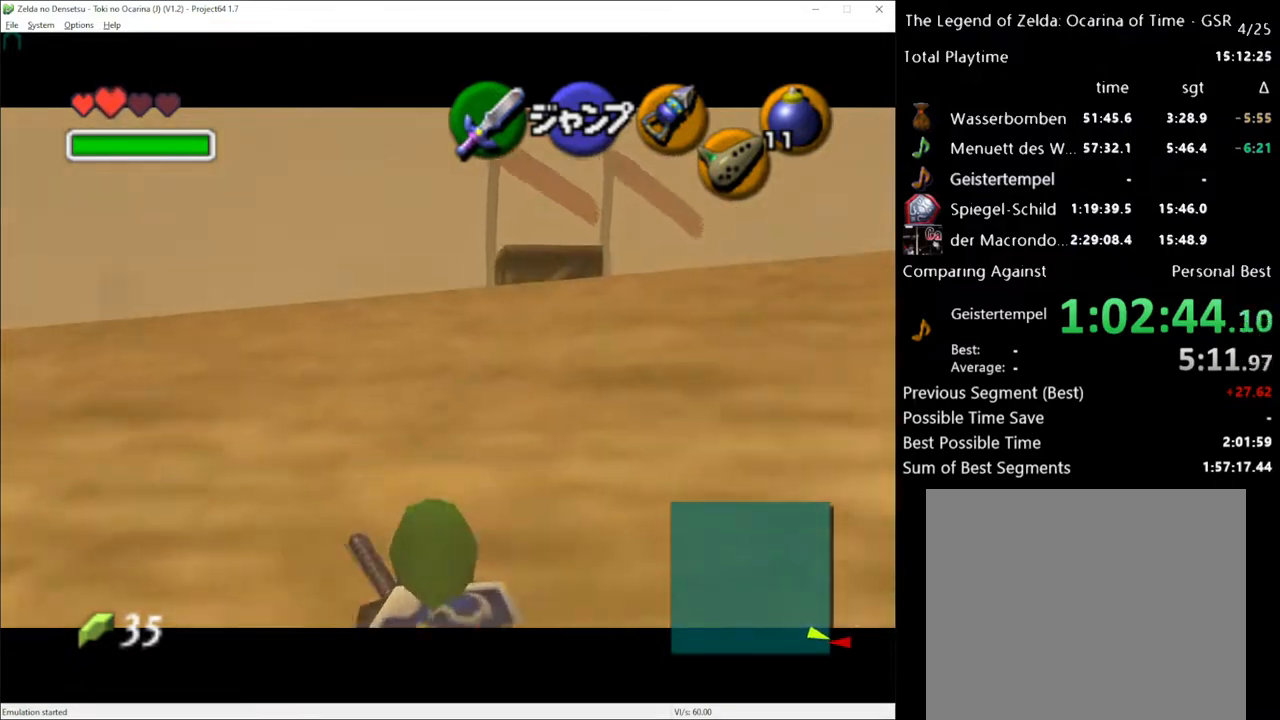
{"buttons": ["L1"], "left_stick": "down", "right_stick": "center", "events": []}
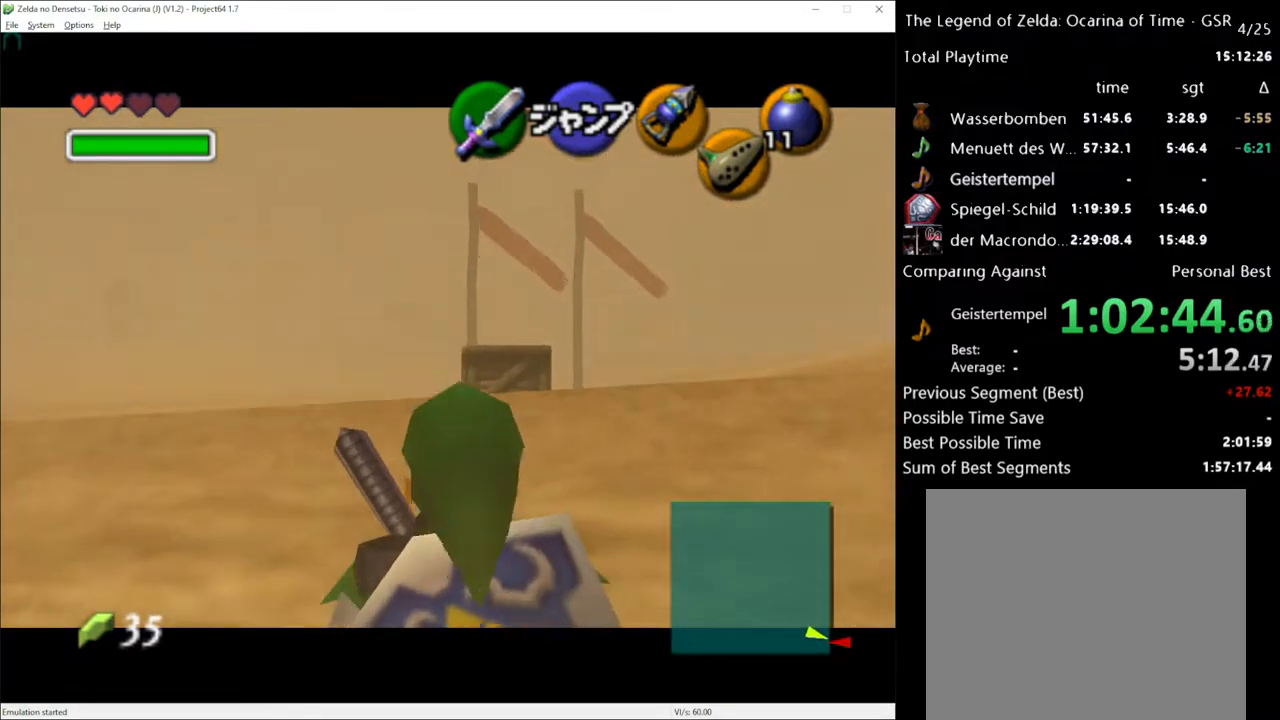
{"buttons": ["L1"], "left_stick": "down", "right_stick": "center", "events": []}
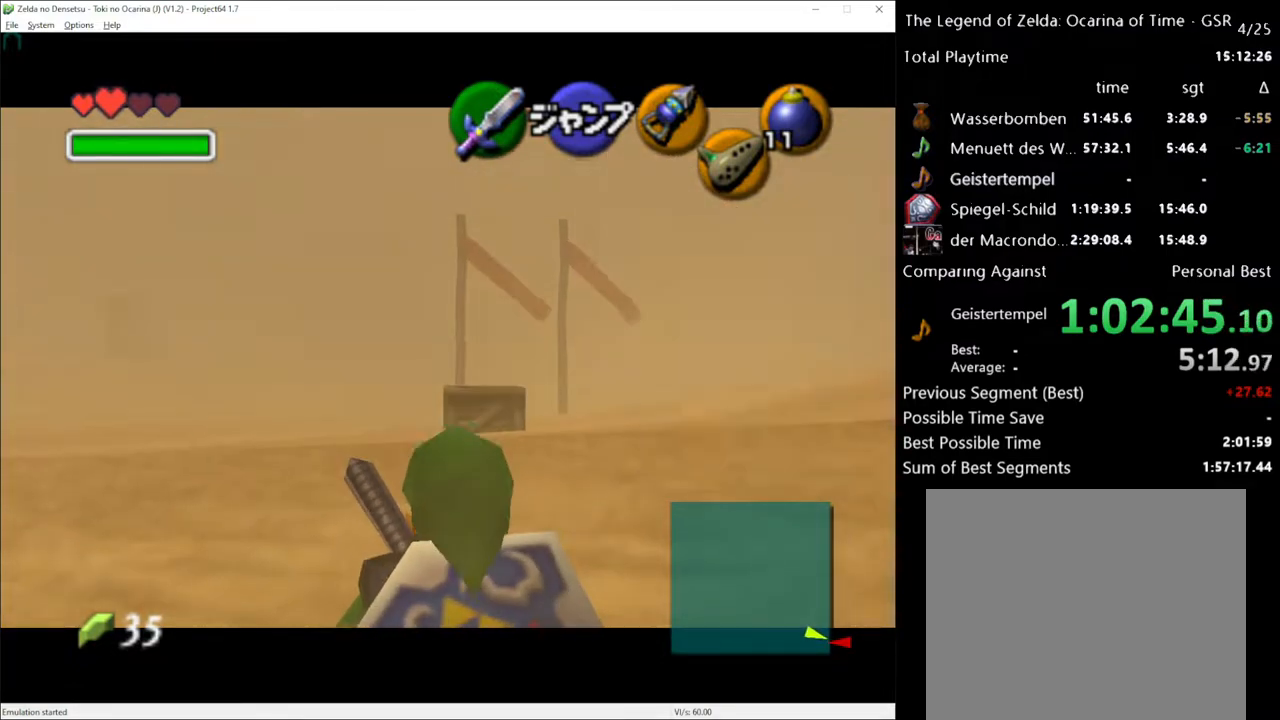
{"buttons": ["L1"], "left_stick": "down", "right_stick": "center", "events": []}
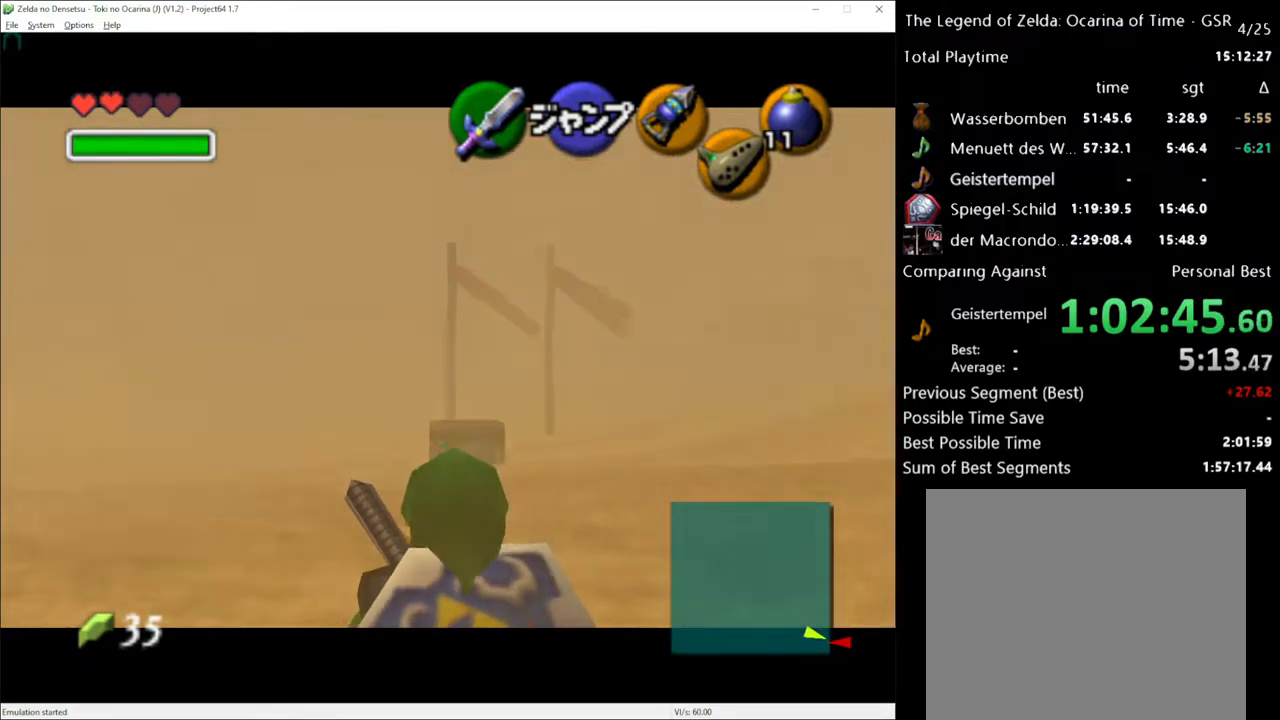
{"buttons": ["L1"], "left_stick": "down", "right_stick": "center", "events": []}
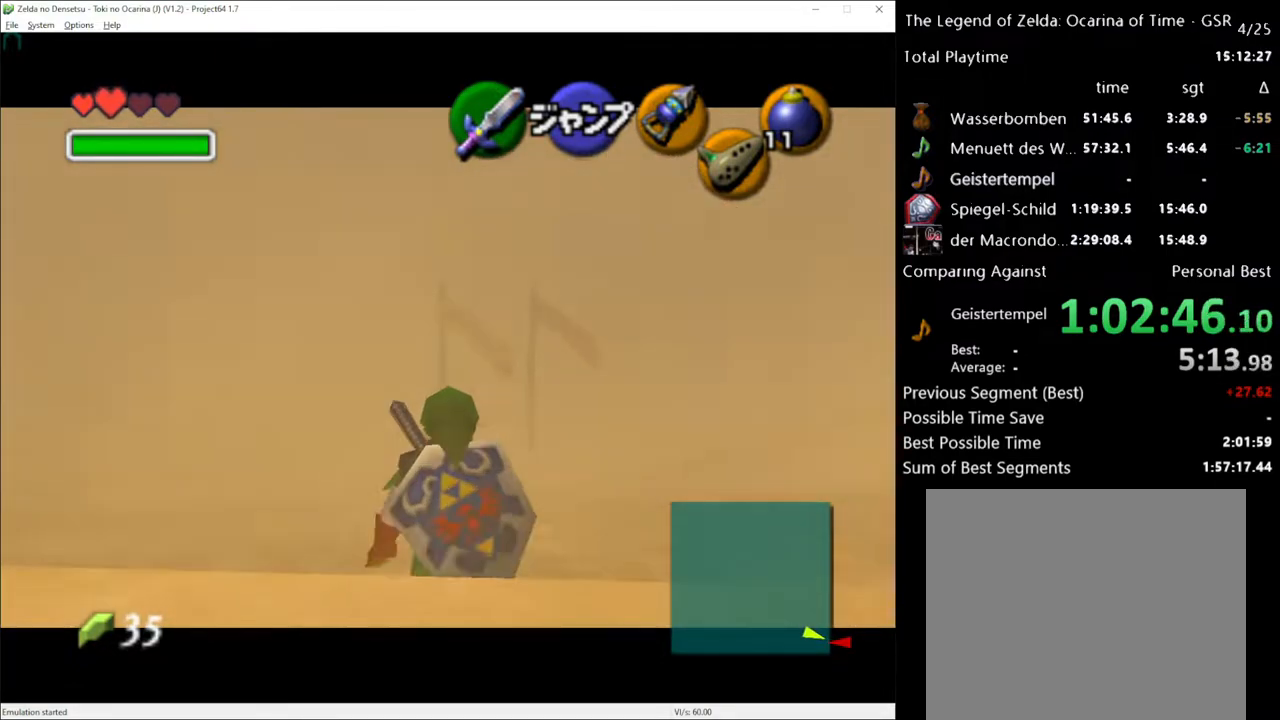
{"buttons": ["L1"], "left_stick": "down", "right_stick": "center", "events": []}
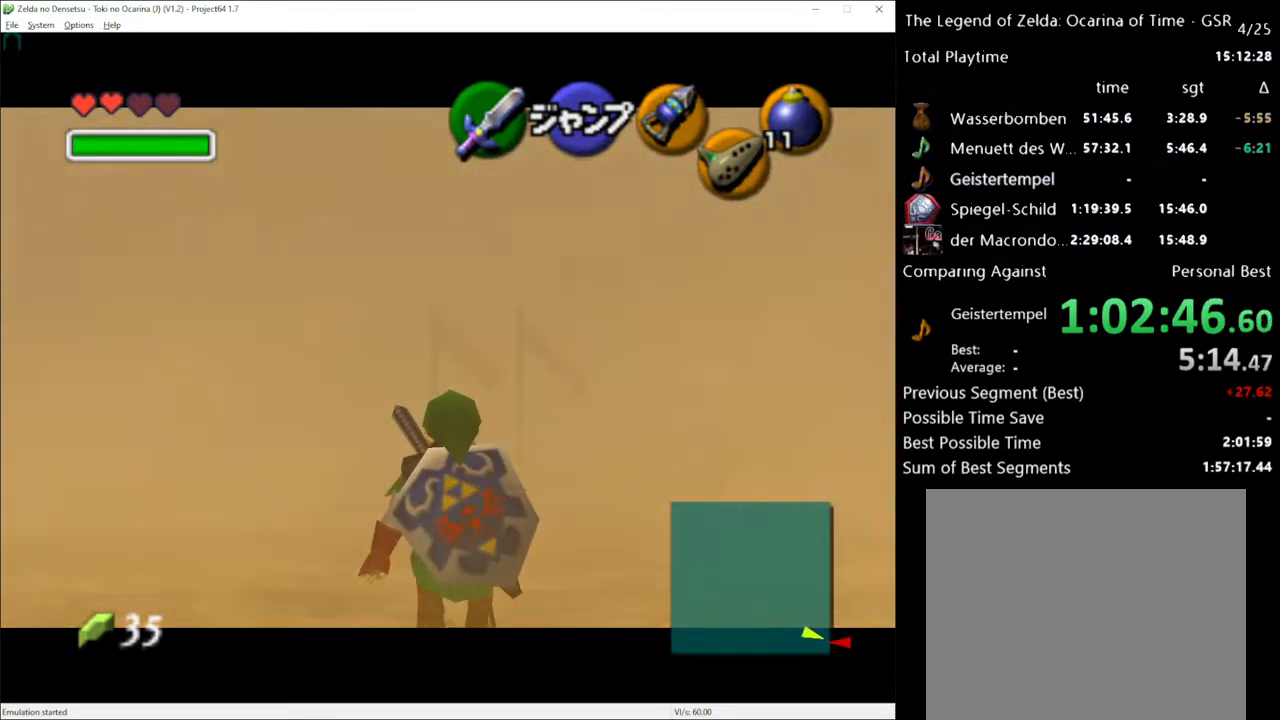
{"buttons": [], "left_stick": "up", "right_stick": "center", "events": [[33, "L1", "up"], [100, "left_stick", "down-left"], [250, "L1", "down"], [317, "left_stick", "center"], [383, "L1", "up"], [433, "left_stick", "up"]]}
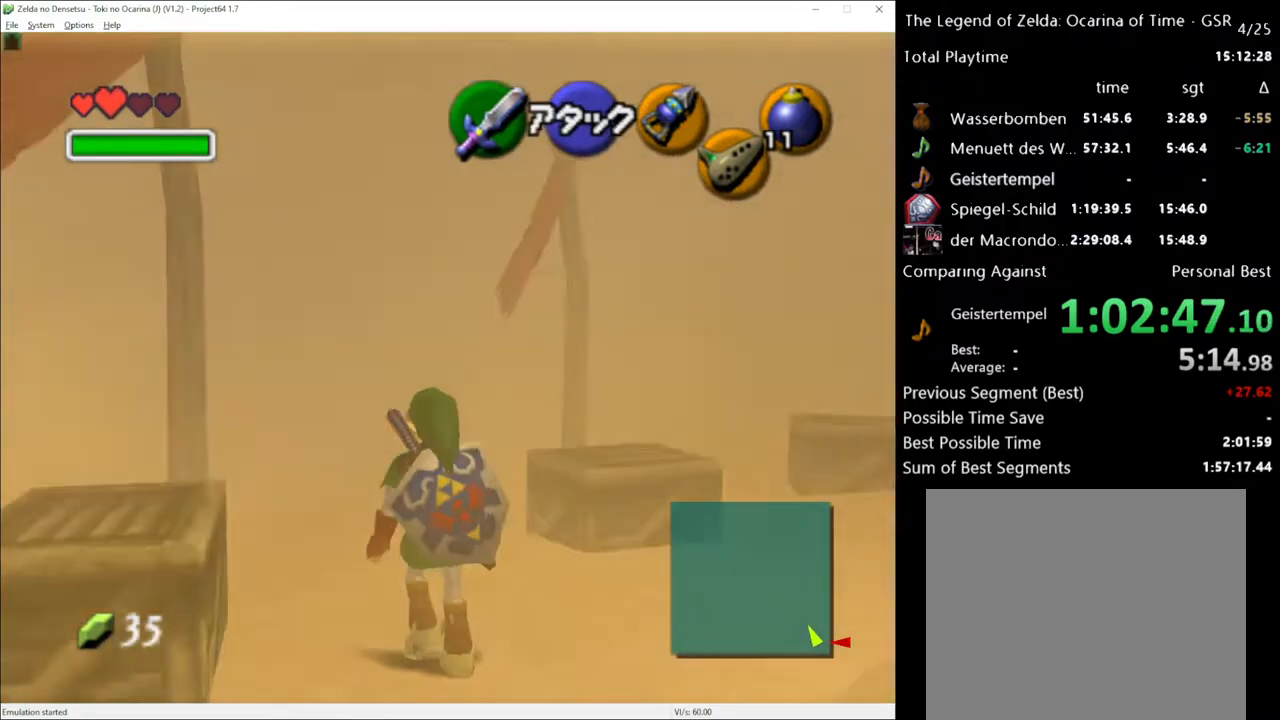
{"buttons": [], "left_stick": "up-left", "right_stick": "center", "events": [[350, "left_stick", "up-left"]]}
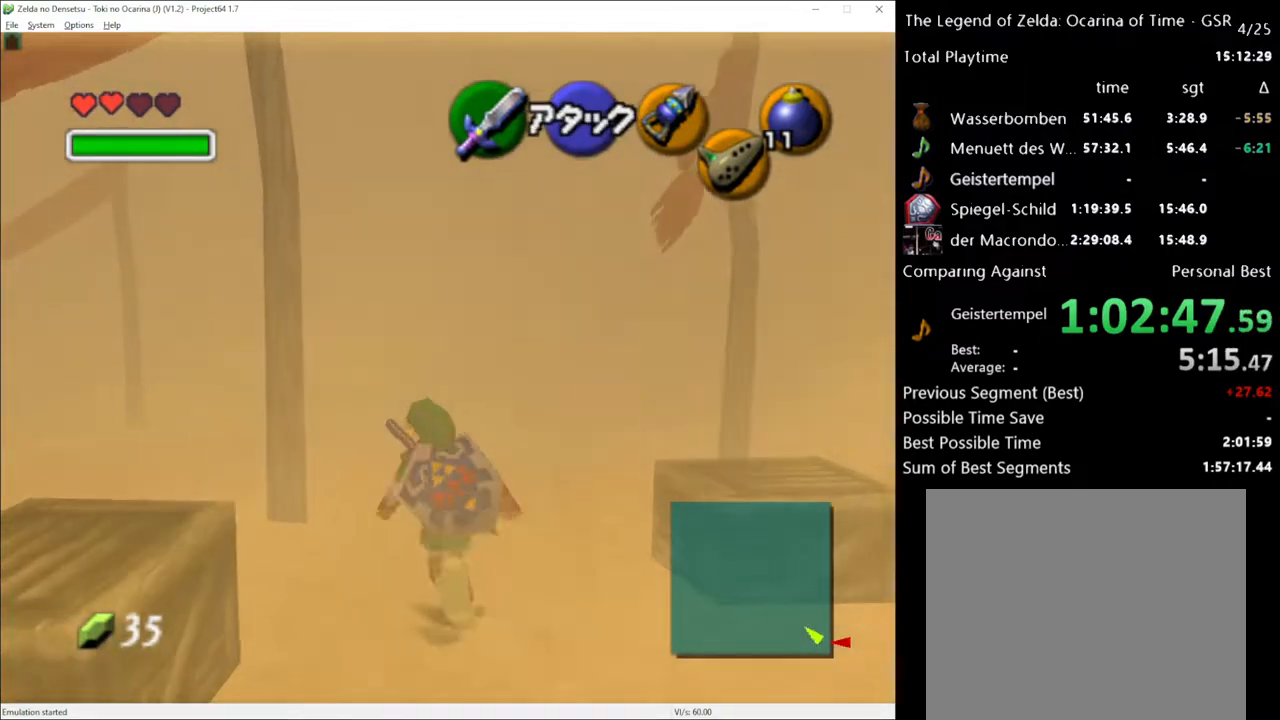
{"buttons": [], "left_stick": "up", "right_stick": "center", "events": [[433, "left_stick", "up"]]}
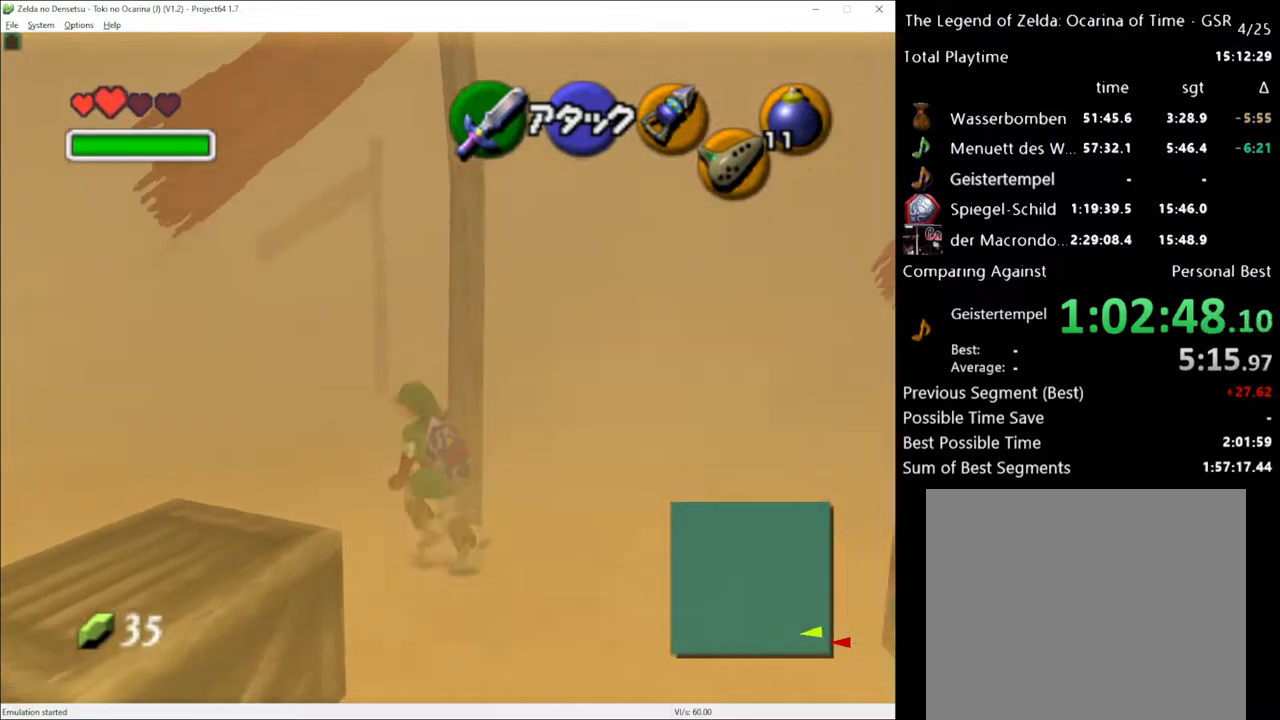
{"buttons": [], "left_stick": "up", "right_stick": "center", "events": [[133, "A", "down"], [250, "A", "up"]]}
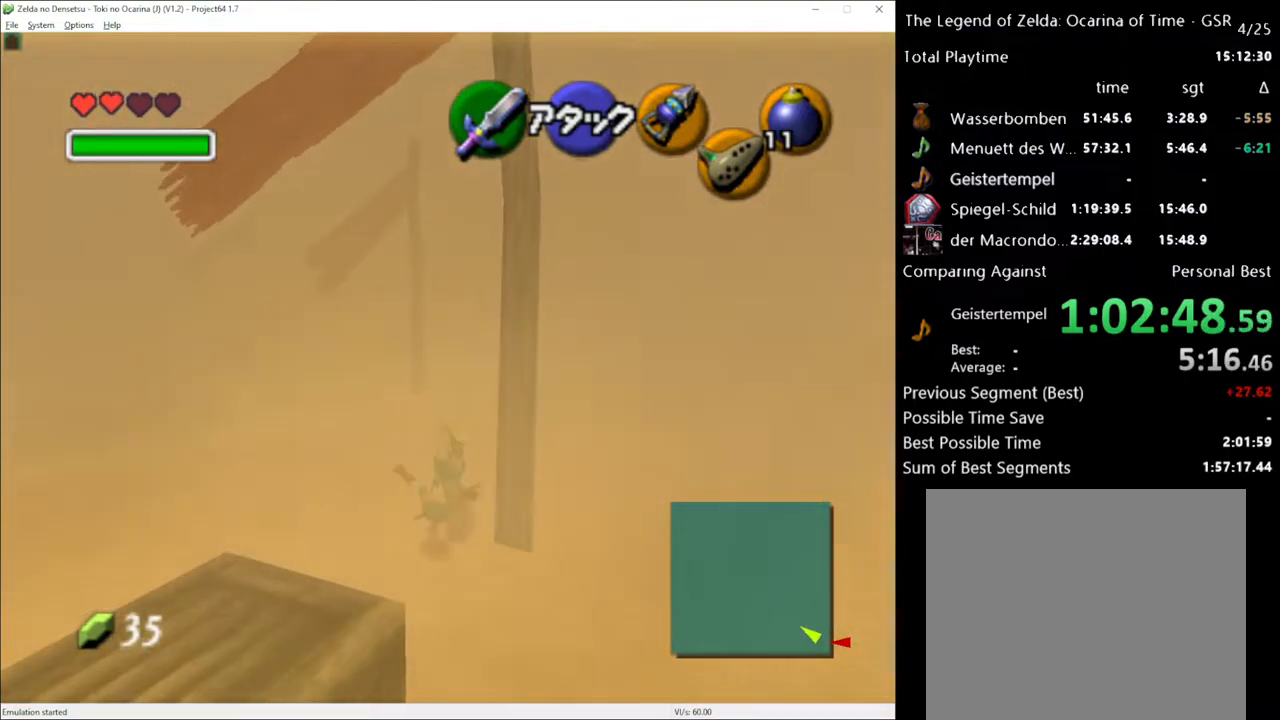
{"buttons": [], "left_stick": "up", "right_stick": "center", "events": [[400, "A", "down"], [467, "A", "up"]]}
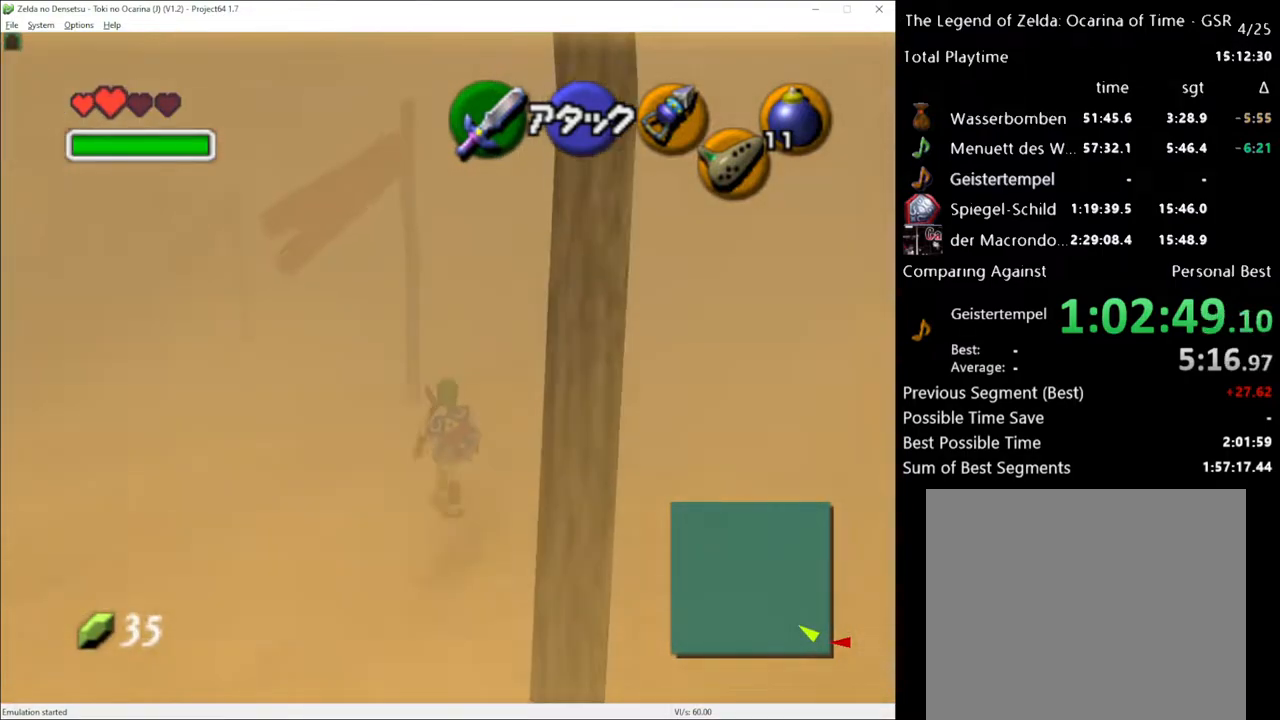
{"buttons": [], "left_stick": "up", "right_stick": "center", "events": []}
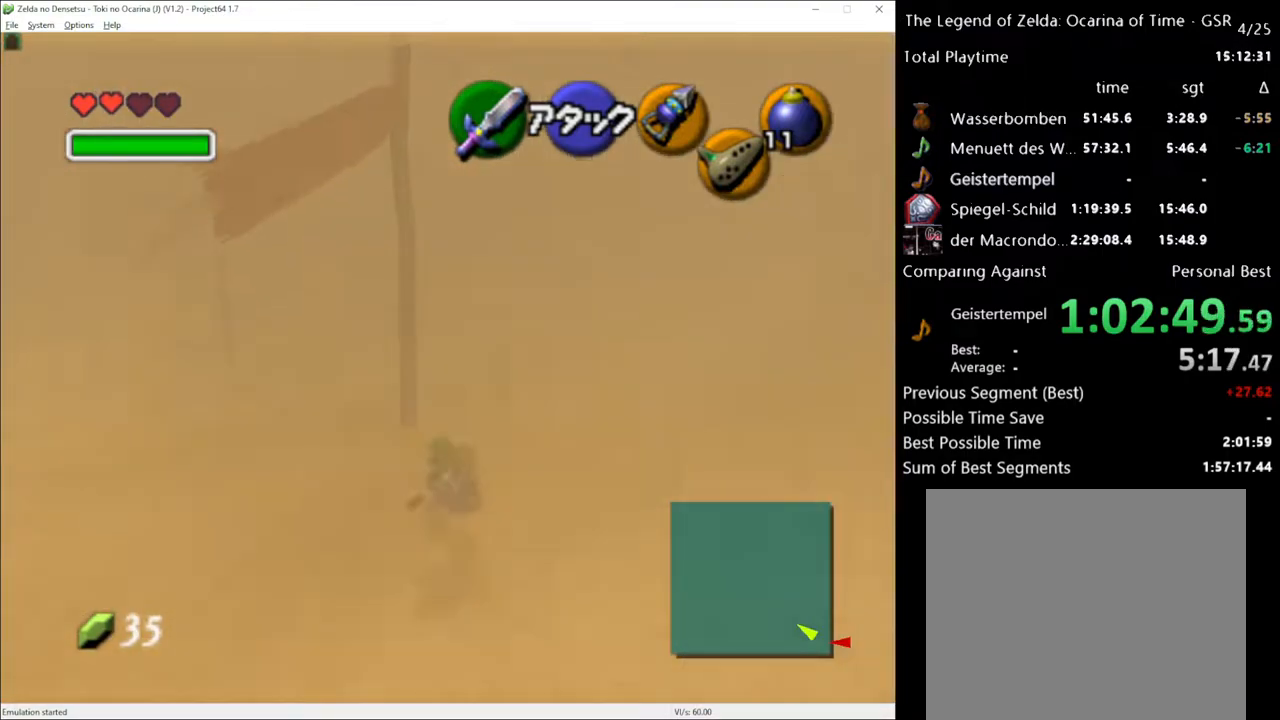
{"buttons": [], "left_stick": "up", "right_stick": "center", "events": [[183, "A", "down"], [283, "A", "up"]]}
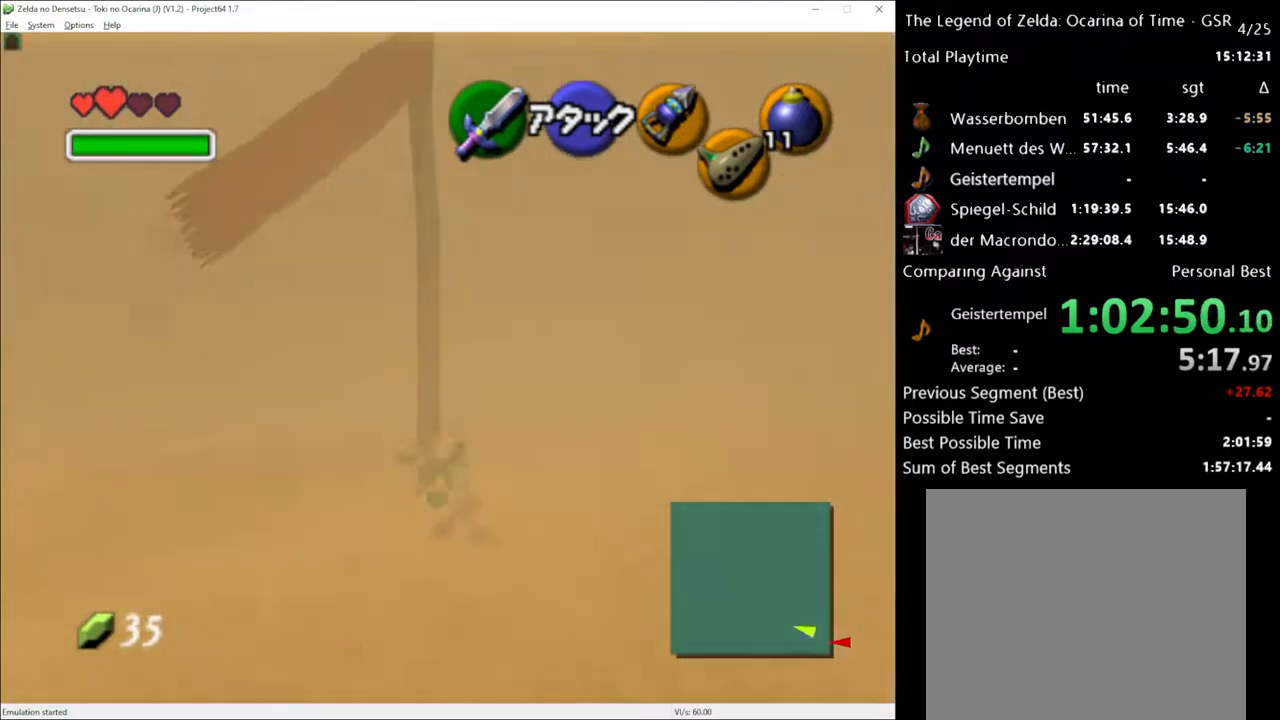
{"buttons": [], "left_stick": "up", "right_stick": "center", "events": []}
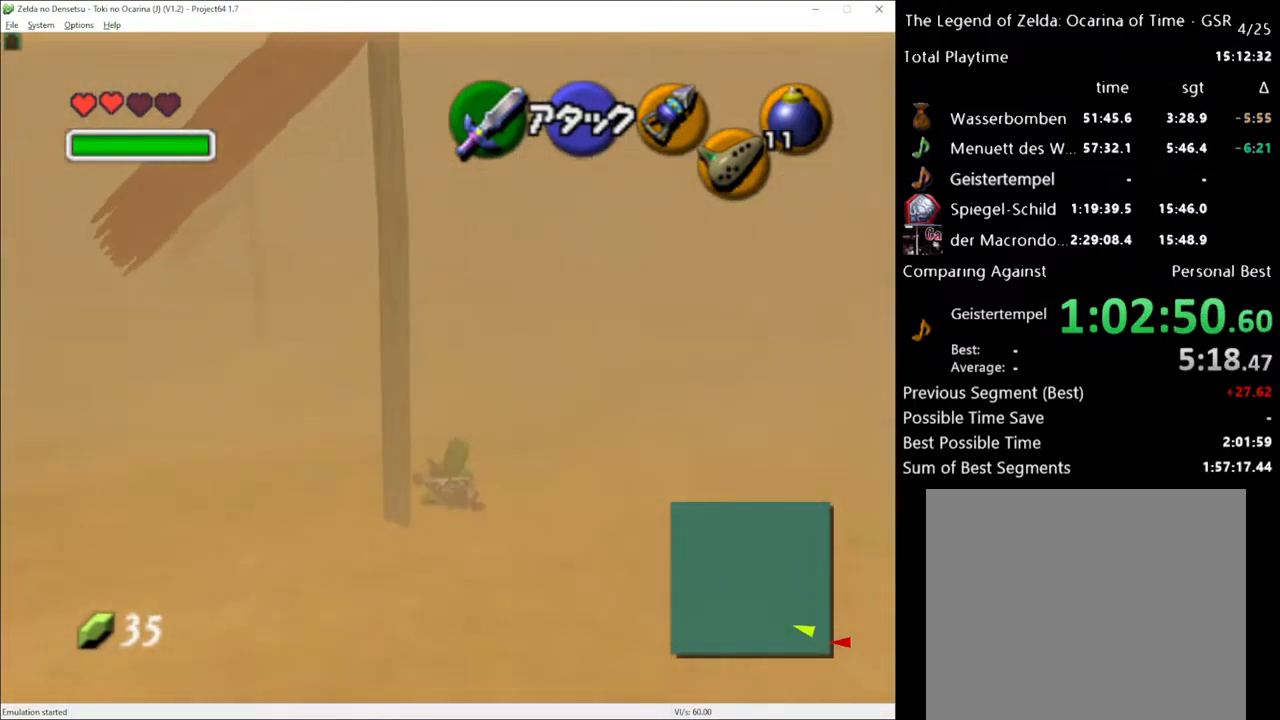
{"buttons": [], "left_stick": "up", "right_stick": "center", "events": [[317, "A", "down"], [433, "A", "up"]]}
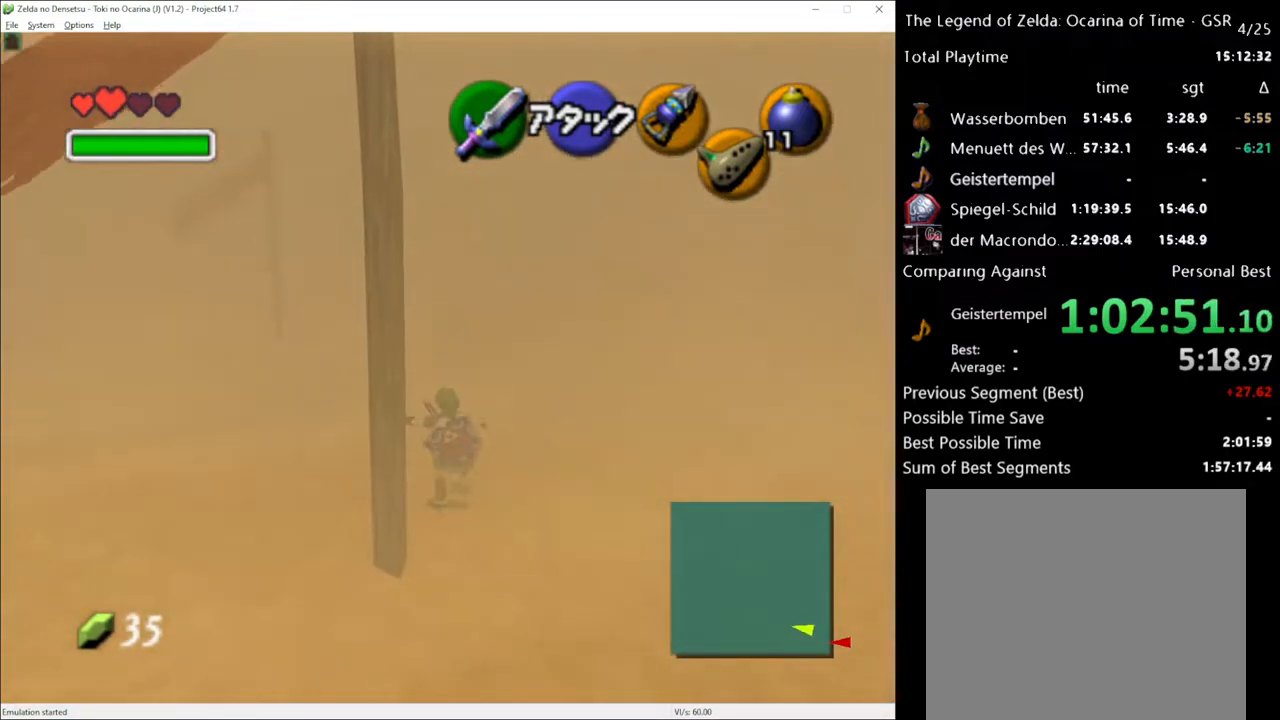
{"buttons": [], "left_stick": "up", "right_stick": "center", "events": []}
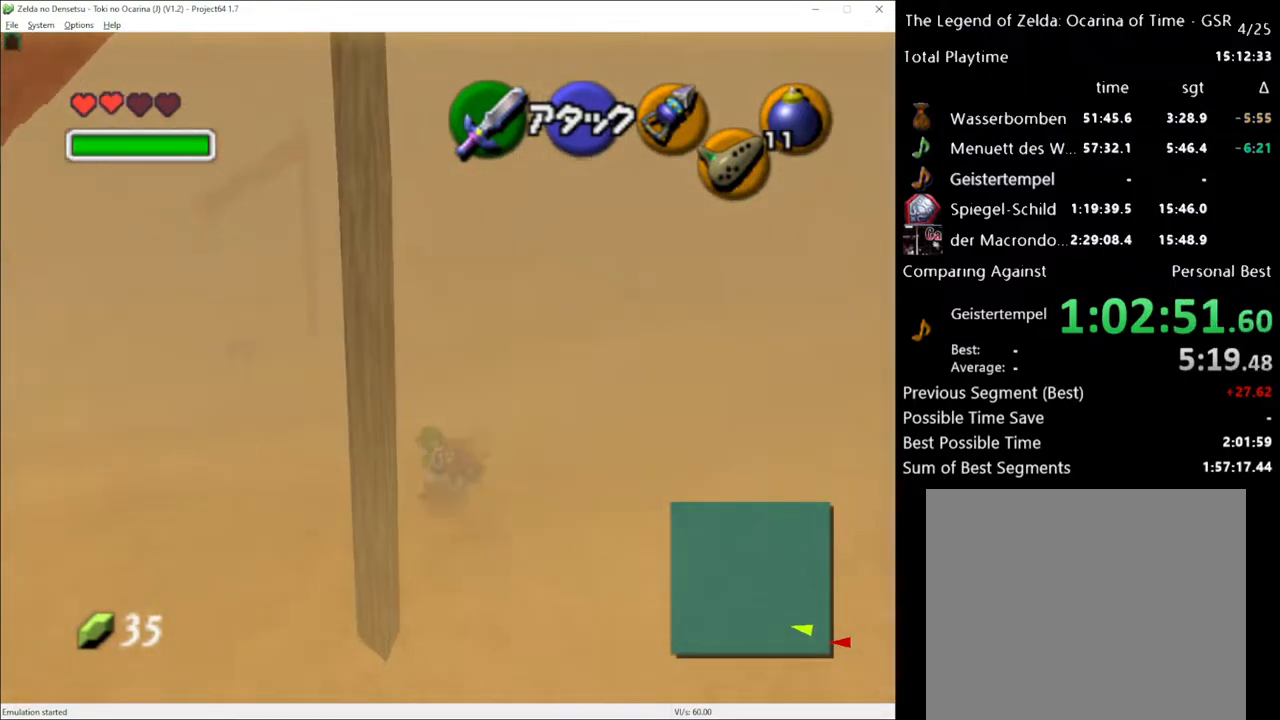
{"buttons": [], "left_stick": "up", "right_stick": "center", "events": [[67, "A", "down"], [200, "A", "up"]]}
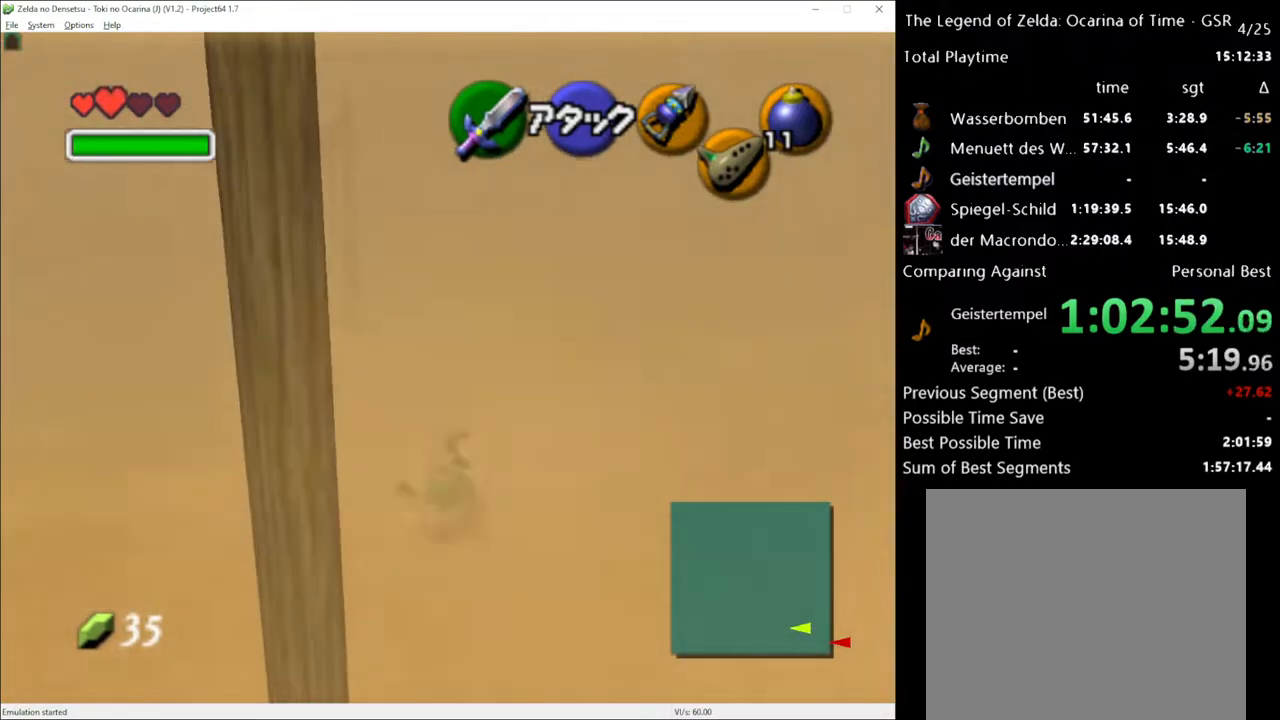
{"buttons": [], "left_stick": "up", "right_stick": "center", "events": []}
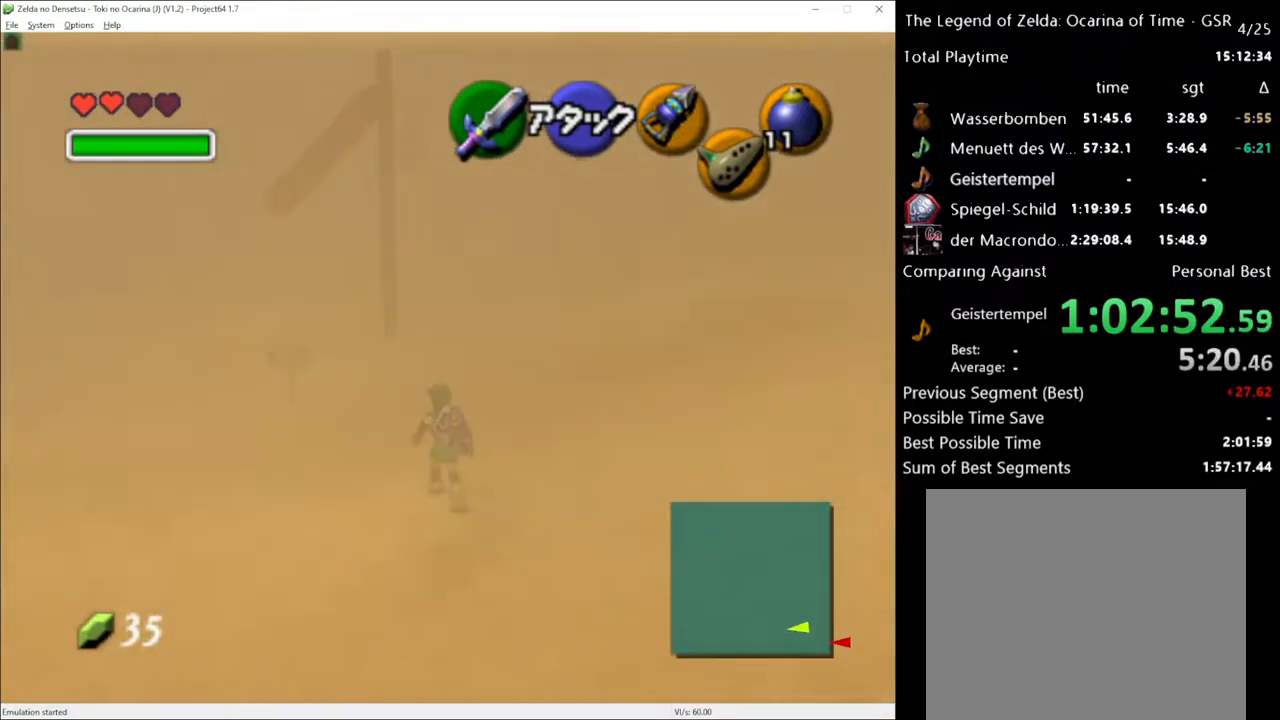
{"buttons": [], "left_stick": "up", "right_stick": "center", "events": [[217, "A", "down"], [350, "A", "up"]]}
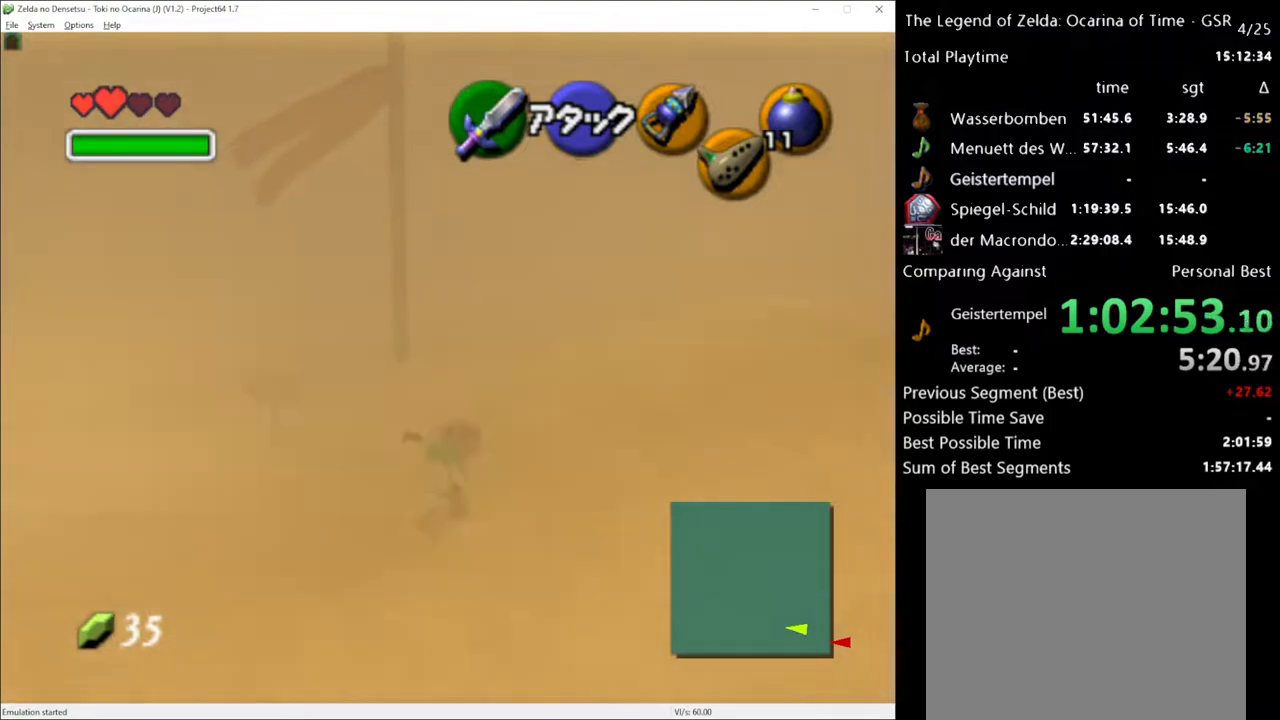
{"buttons": ["A"], "left_stick": "up", "right_stick": "center", "events": [[417, "A", "down"]]}
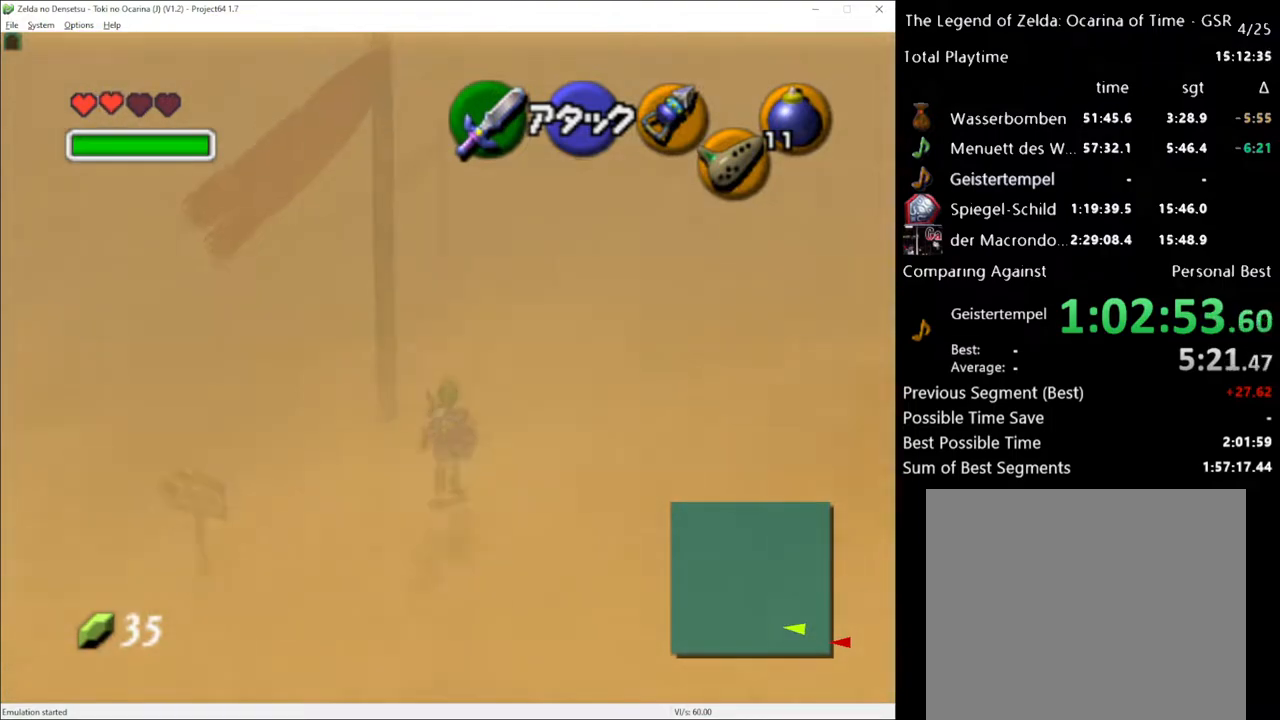
{"buttons": [], "left_stick": "up", "right_stick": "center", "events": [[100, "A", "up"]]}
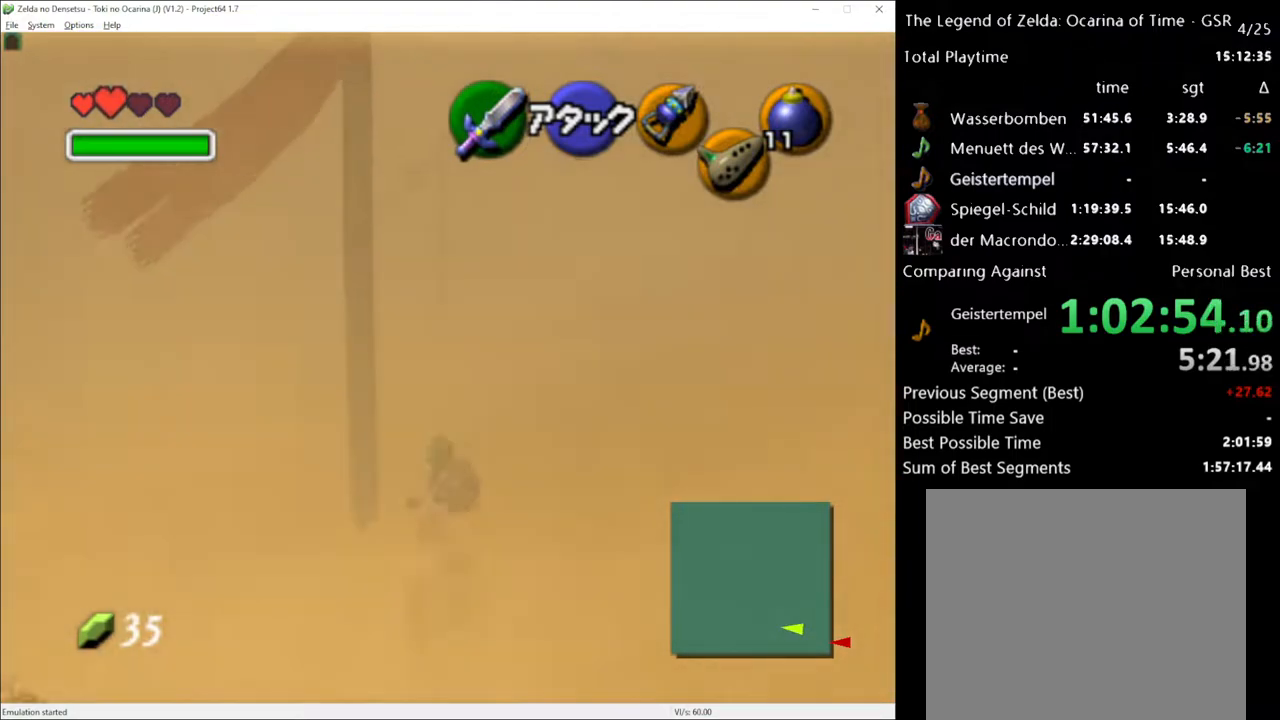
{"buttons": [], "left_stick": "up", "right_stick": "center", "events": [[133, "A", "down"], [283, "A", "up"]]}
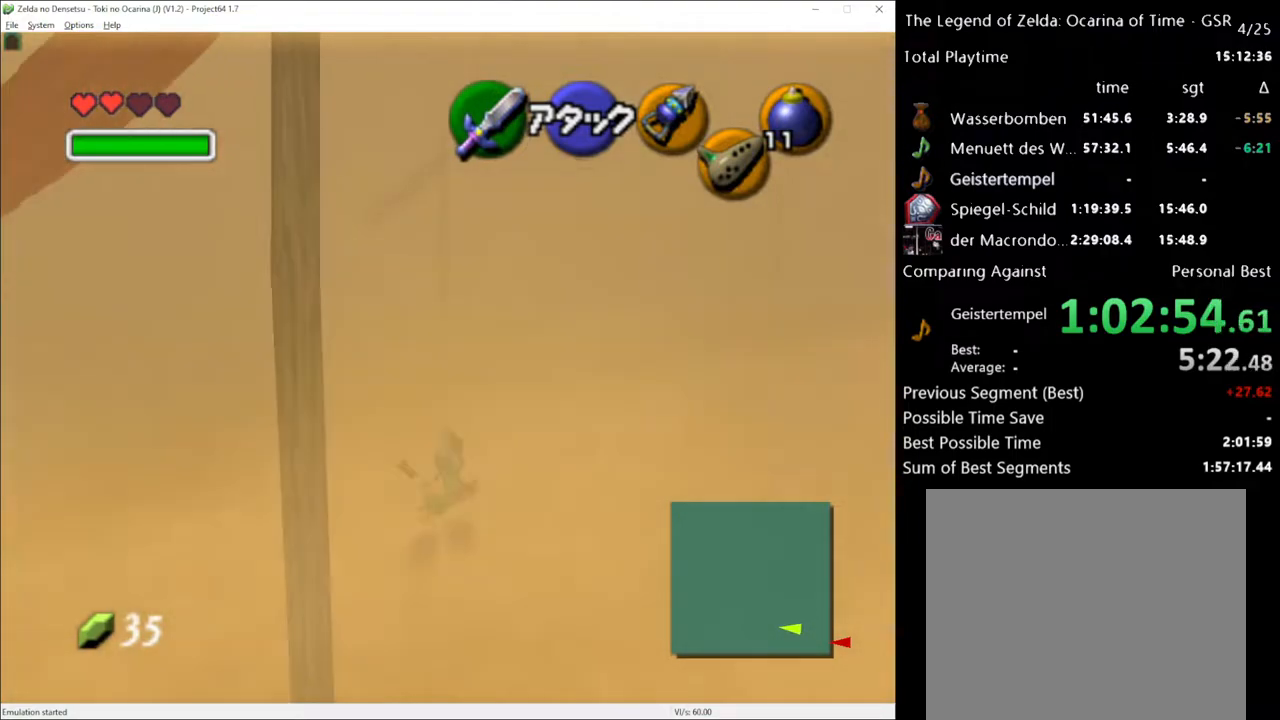
{"buttons": [], "left_stick": "up", "right_stick": "center", "events": [[317, "A", "down"], [467, "A", "up"]]}
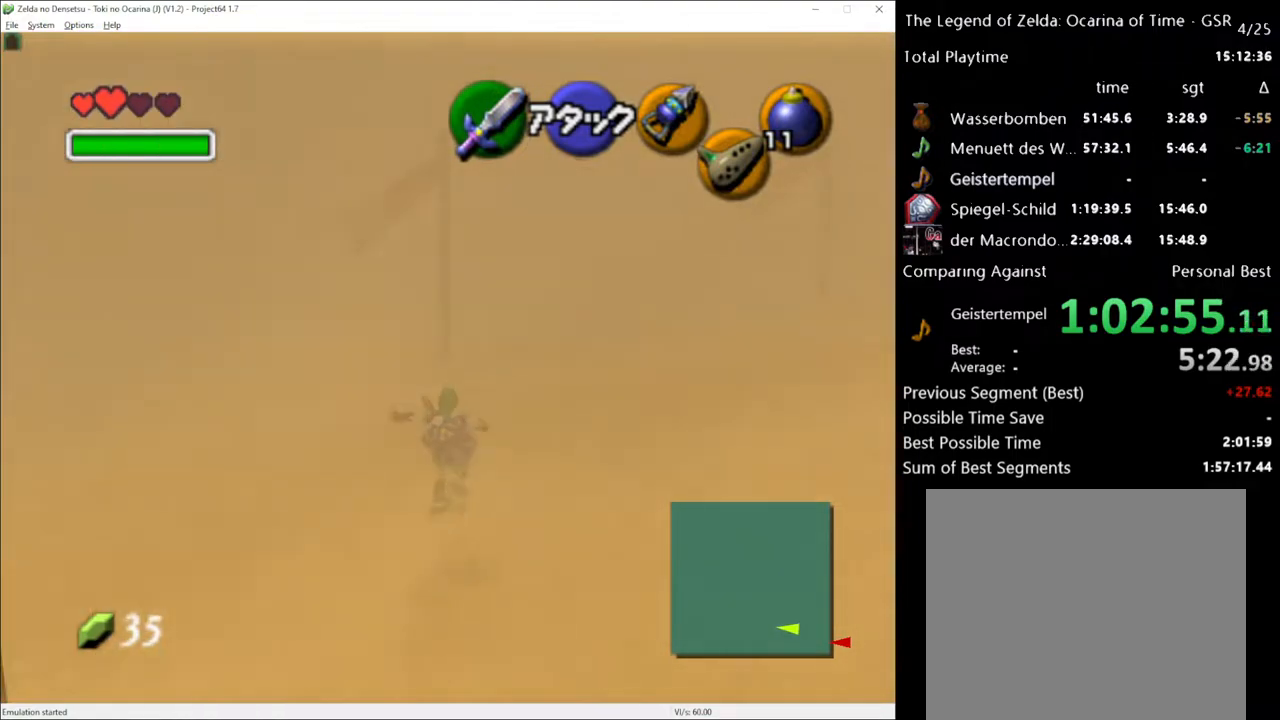
{"buttons": ["A"], "left_stick": "up", "right_stick": "center", "events": [[467, "A", "down"]]}
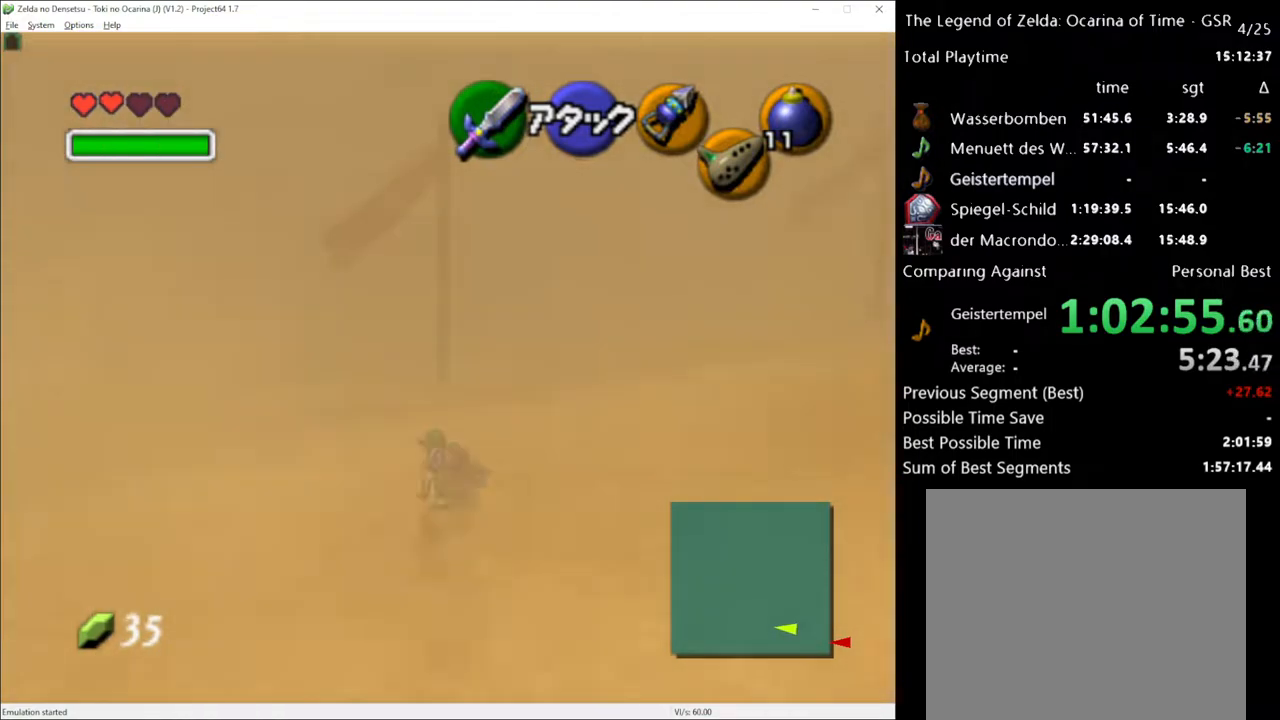
{"buttons": [], "left_stick": "up", "right_stick": "center", "events": [[100, "A", "up"]]}
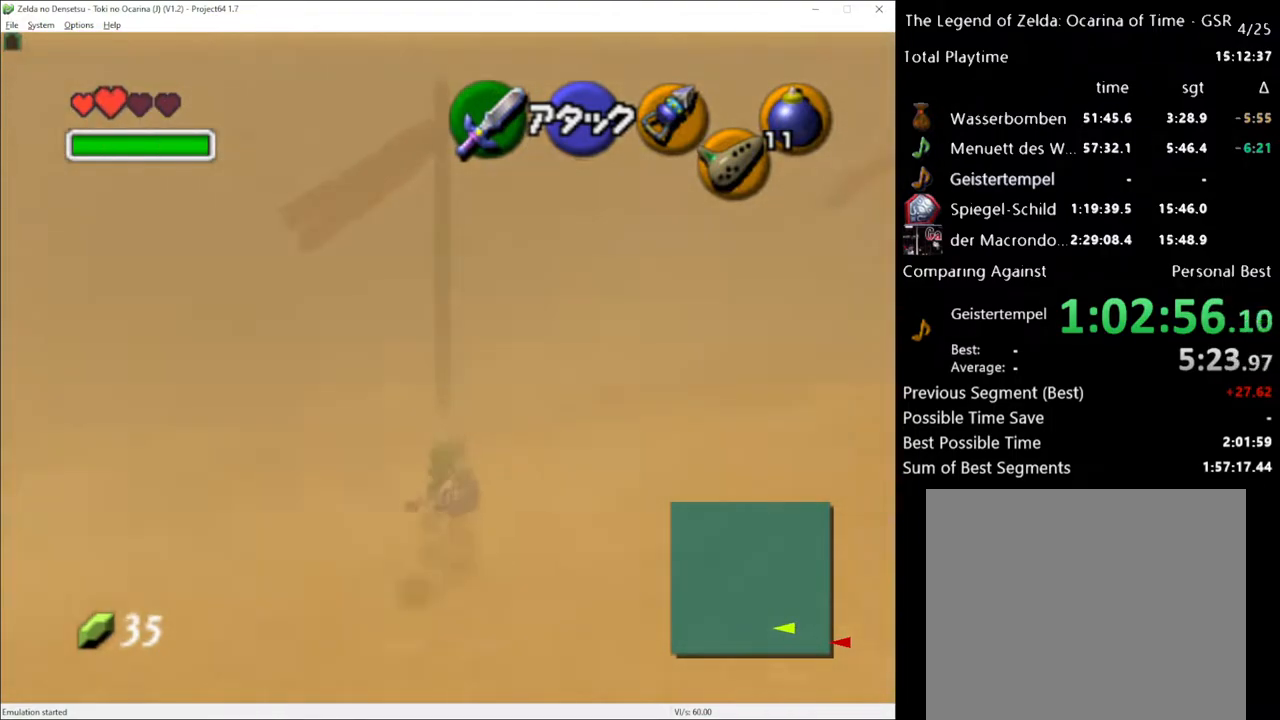
{"buttons": [], "left_stick": "center", "right_stick": "up", "events": [[317, "left_stick", "up-right"], [467, "left_stick", "center"], [500, "right_stick", "up"]]}
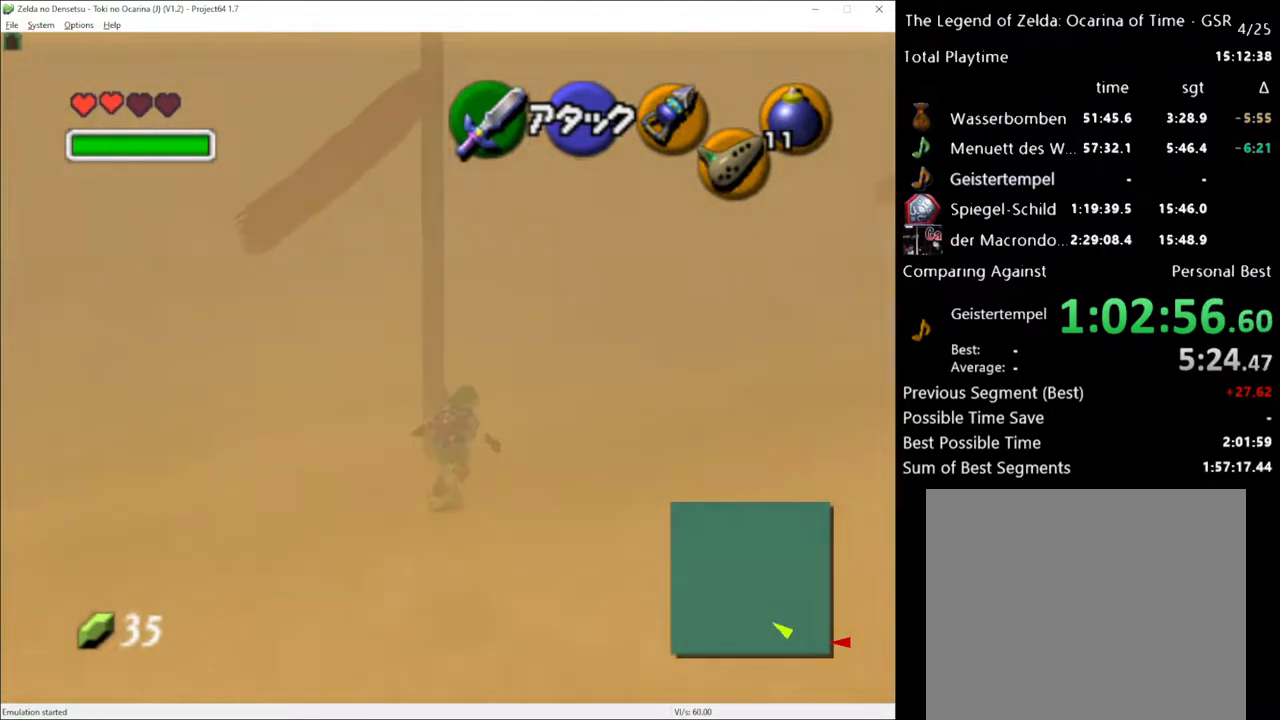
{"buttons": [], "left_stick": "right", "right_stick": "center", "events": [[133, "right_stick", "center"], [317, "left_stick", "right"]]}
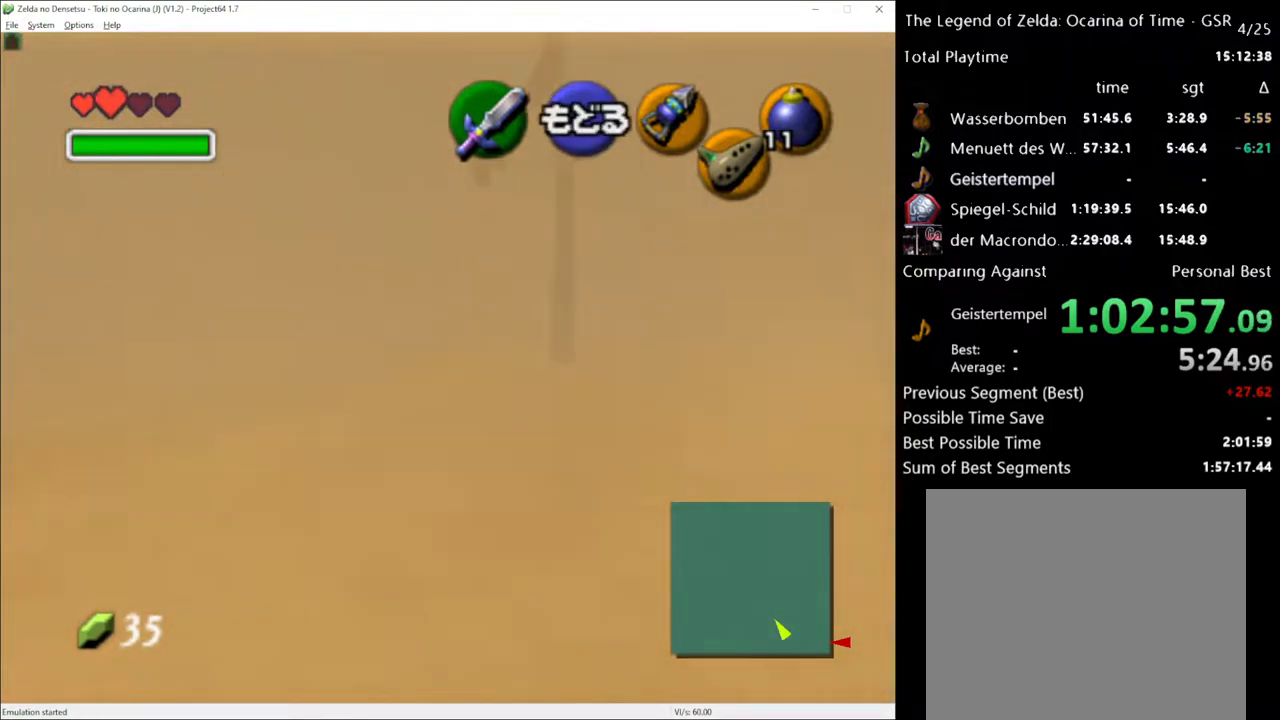
{"buttons": [], "left_stick": "center", "right_stick": "center", "events": [[67, "left_stick", "center"]]}